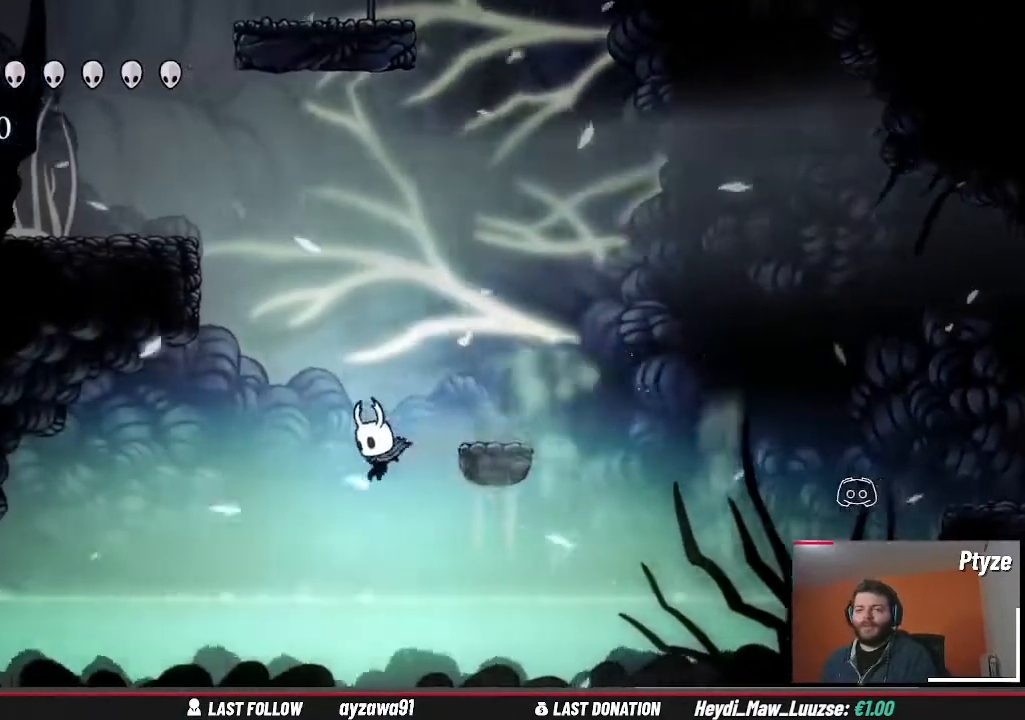
Gameplay with a controller (Xbox layout); each line is a JSON object with the inputs held at the frame after it (dt_ms = milliseconds from this image to that frame). "events" lists button and stick changes between this image and that frame as [ms after this image, input, new state], when the widget could be followed in between. Not read: L3 R3.
{"dt_ms": 500, "buttons": [], "left_stick": "left", "right_stick": "center"}
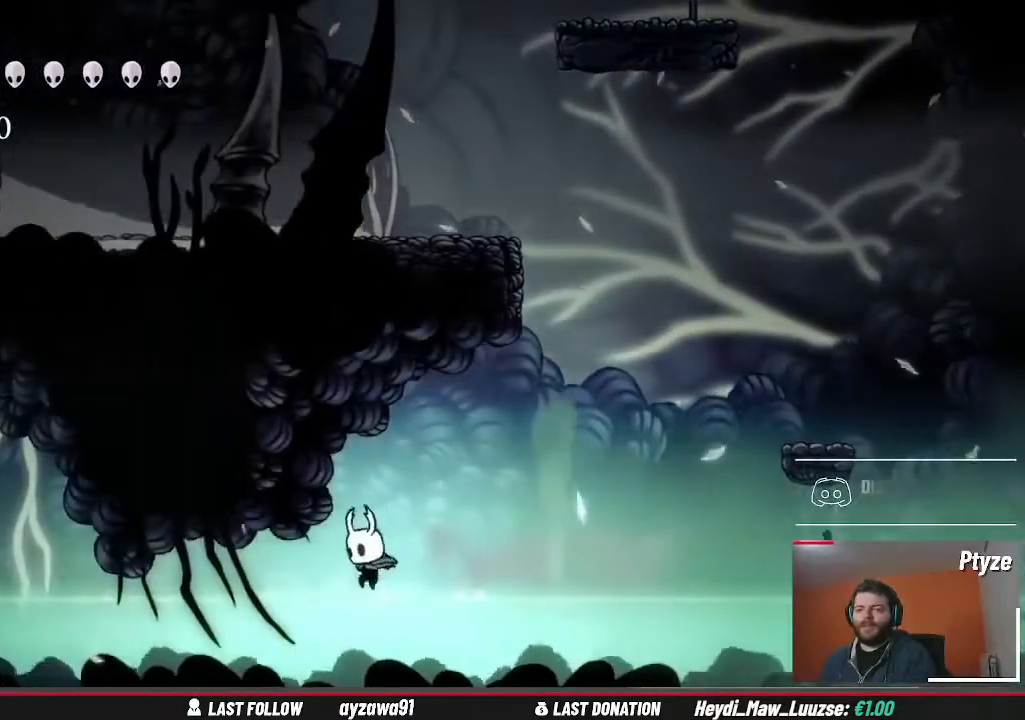
{"dt_ms": 500, "buttons": [], "left_stick": "left", "right_stick": "center", "events": [[267, "Y", "down"], [333, "Y", "up"]]}
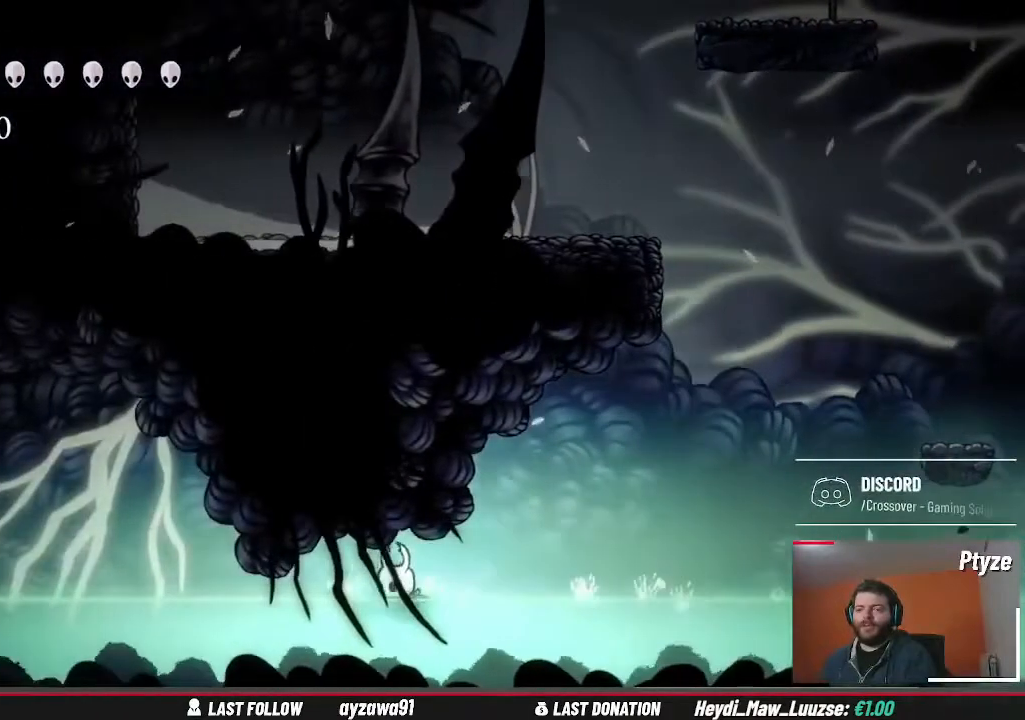
{"dt_ms": 500, "buttons": ["Y"], "left_stick": "left", "right_stick": "center", "events": [[467, "Y", "down"]]}
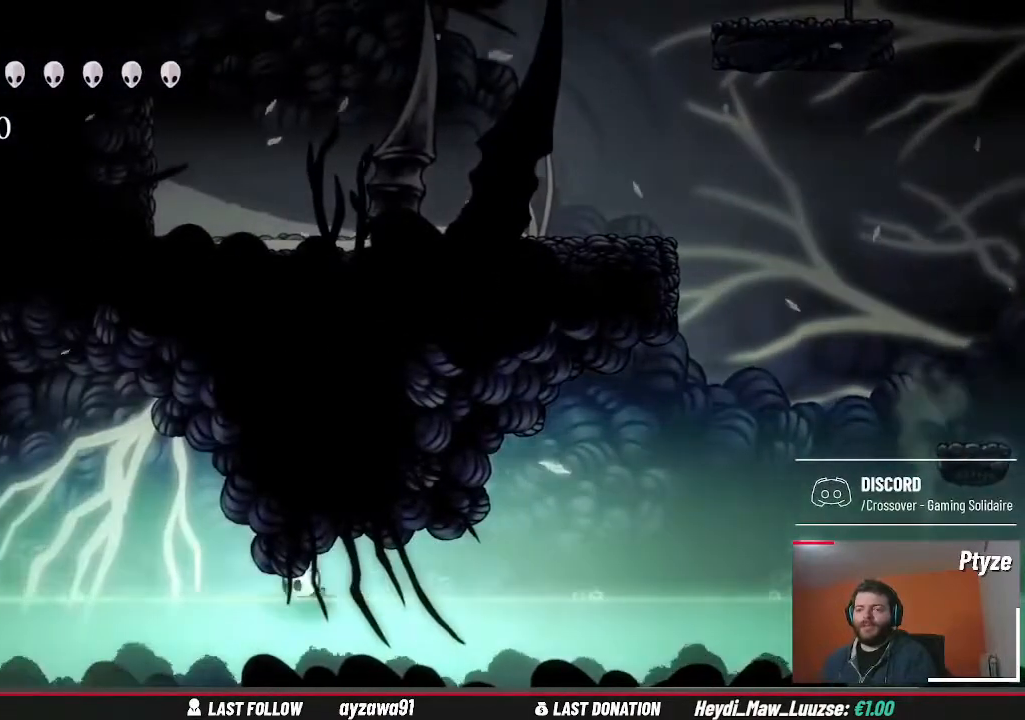
{"dt_ms": 500, "buttons": ["A", "B", "X", "Y"], "left_stick": "left", "right_stick": "center"}
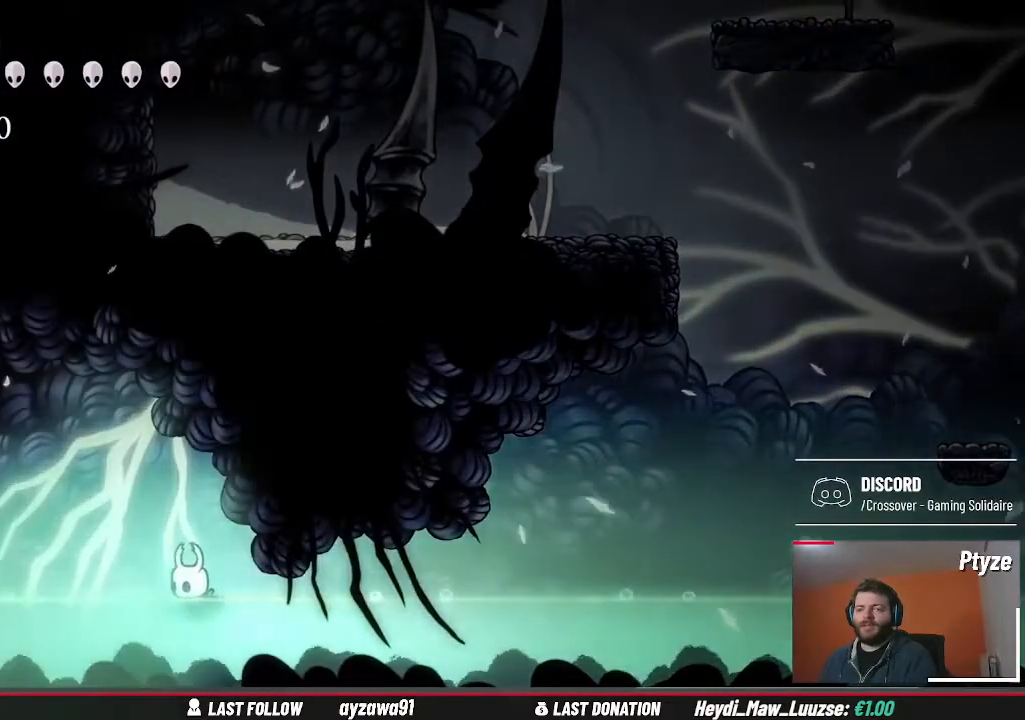
{"dt_ms": 1000, "buttons": [], "left_stick": "left", "right_stick": "center"}
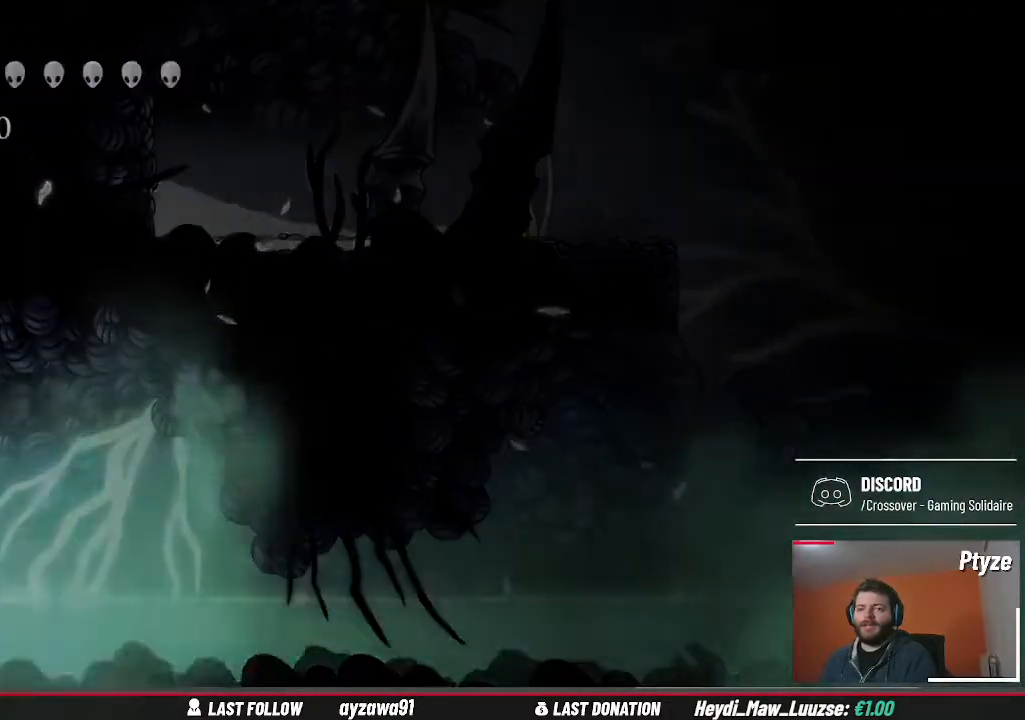
{"dt_ms": 500, "buttons": [], "left_stick": "center", "right_stick": "center", "events": [[267, "left_stick", "center"]]}
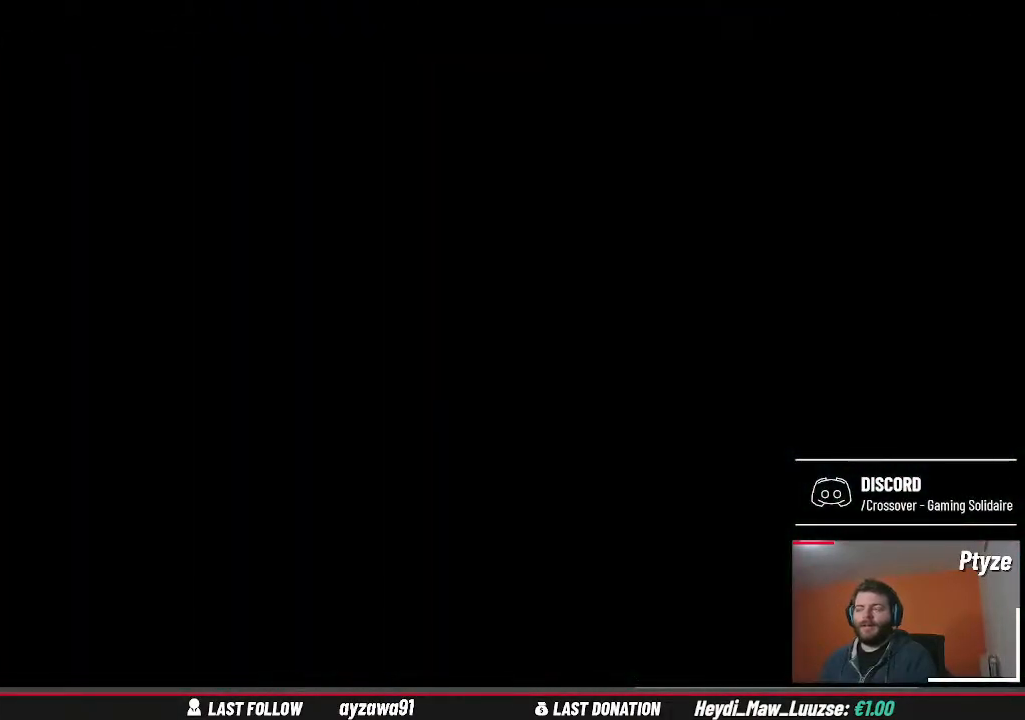
{"dt_ms": 500, "buttons": [], "left_stick": "center", "right_stick": "center", "events": []}
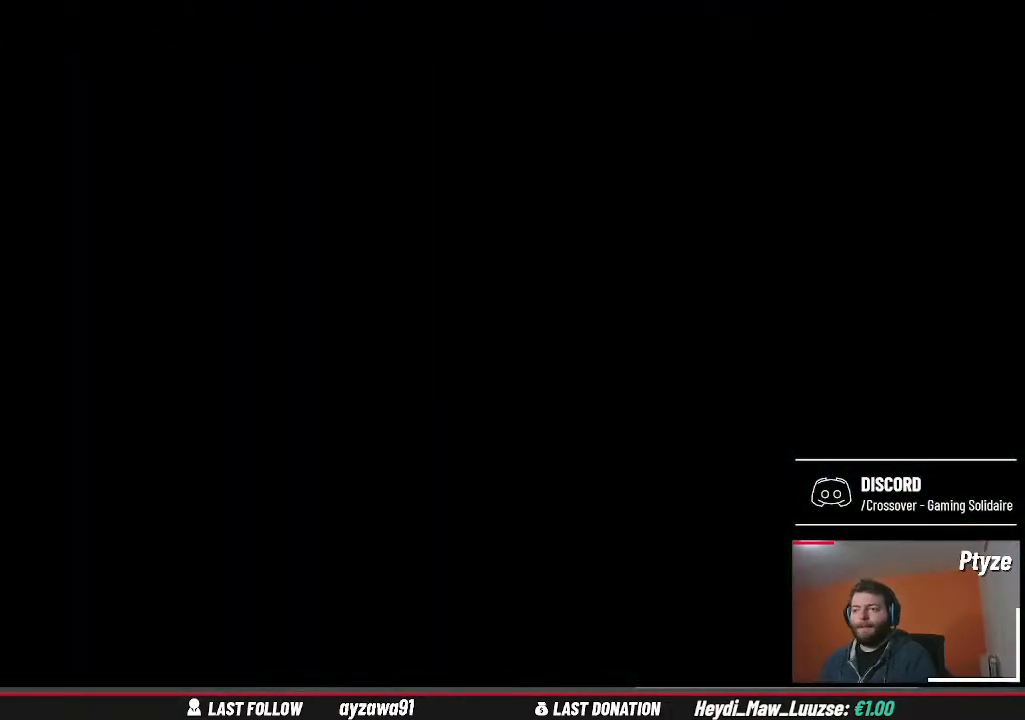
{"dt_ms": 500, "buttons": [], "left_stick": "center", "right_stick": "center", "events": []}
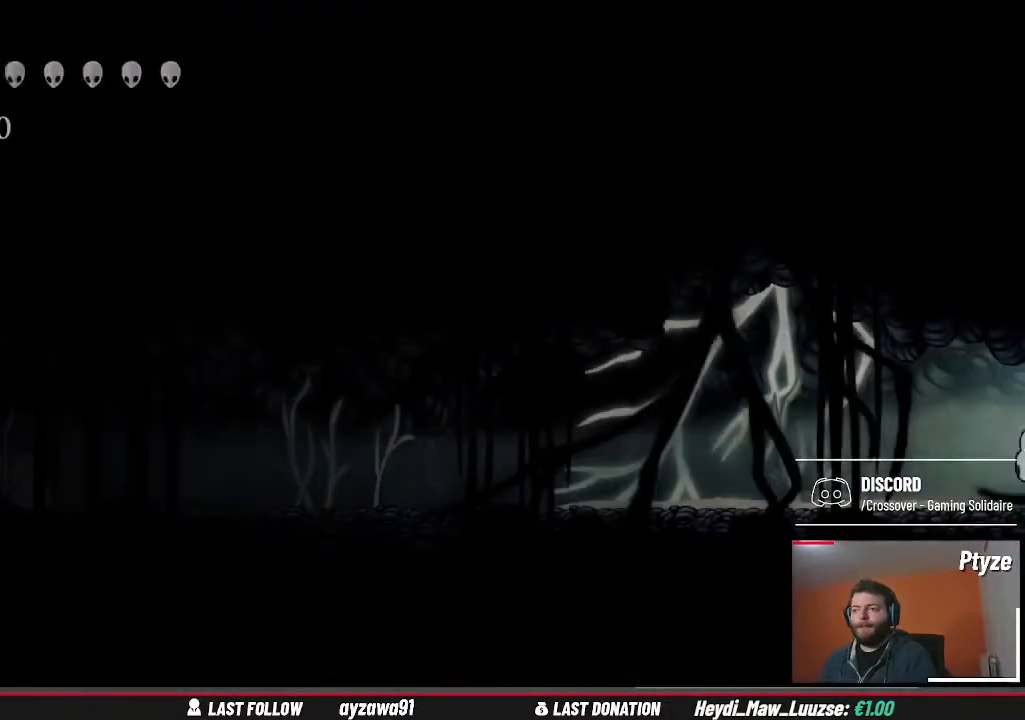
{"dt_ms": 500, "buttons": [], "left_stick": "center", "right_stick": "center", "events": []}
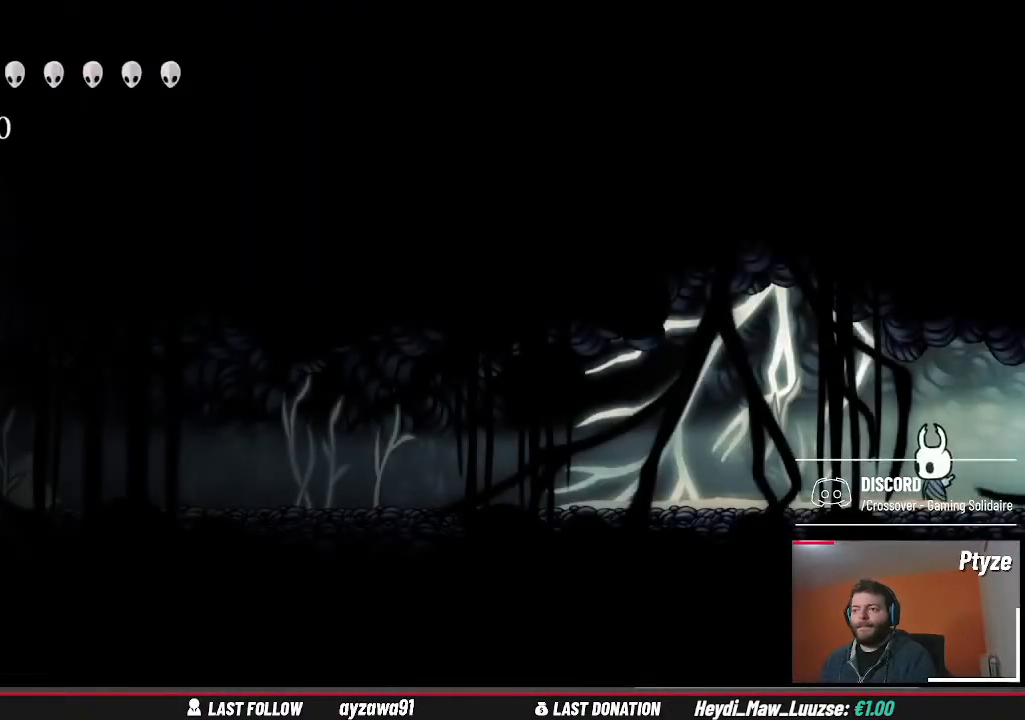
{"dt_ms": 500, "buttons": [], "left_stick": "center", "right_stick": "center", "events": []}
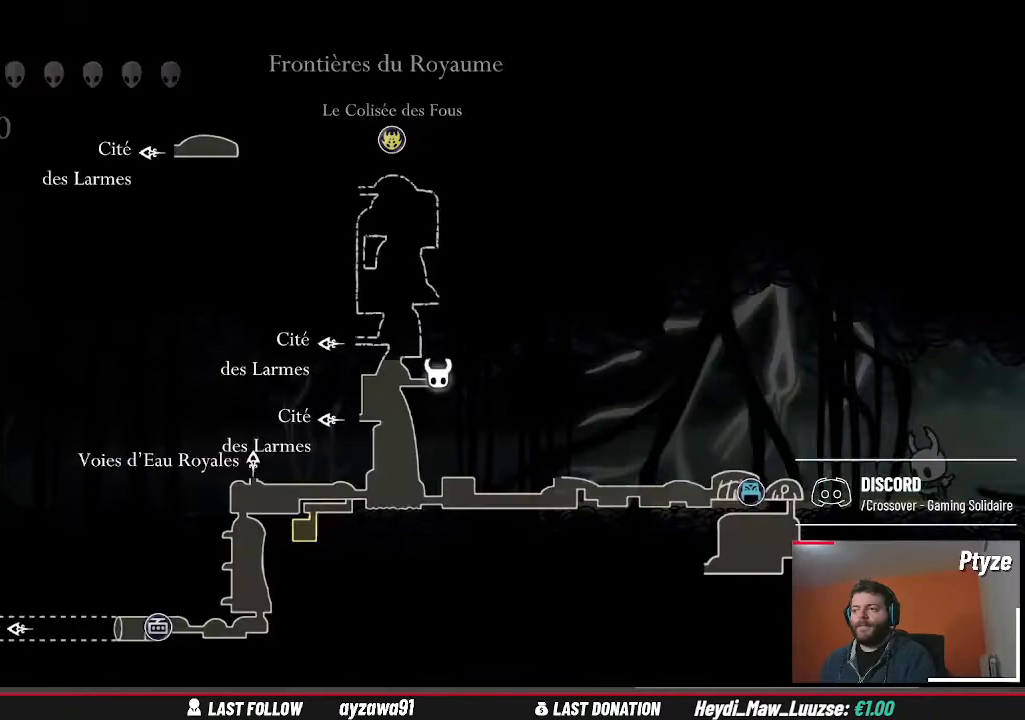
{"dt_ms": 500, "buttons": [], "left_stick": "center", "right_stick": "center", "events": []}
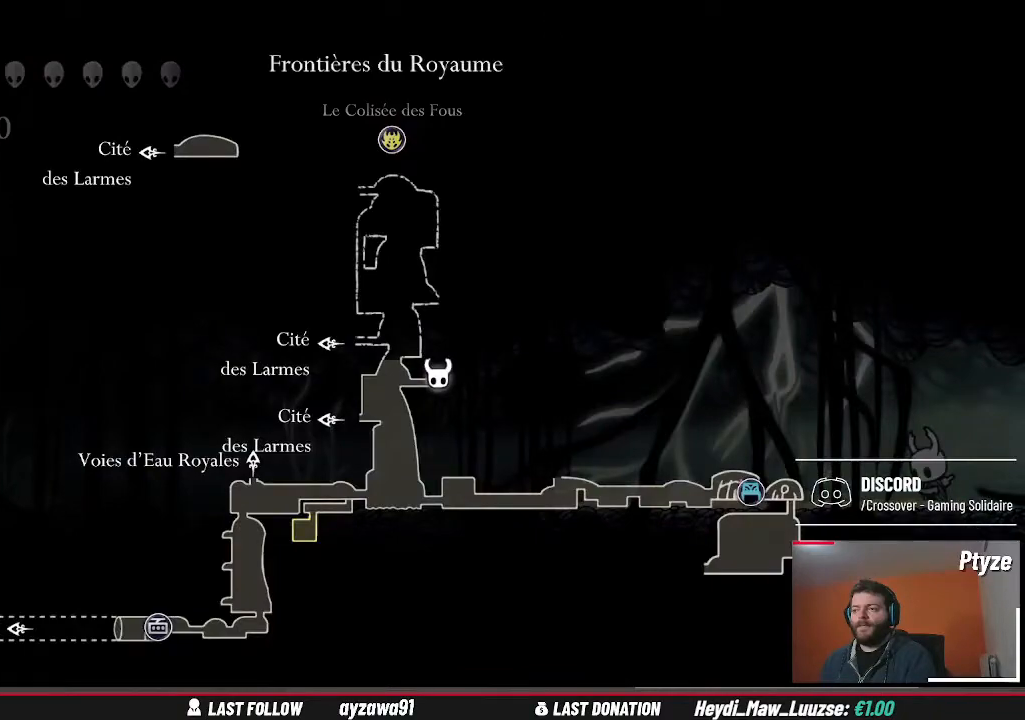
{"dt_ms": 500, "buttons": [], "left_stick": "left", "right_stick": "center", "events": [[133, "left_stick", "left"]]}
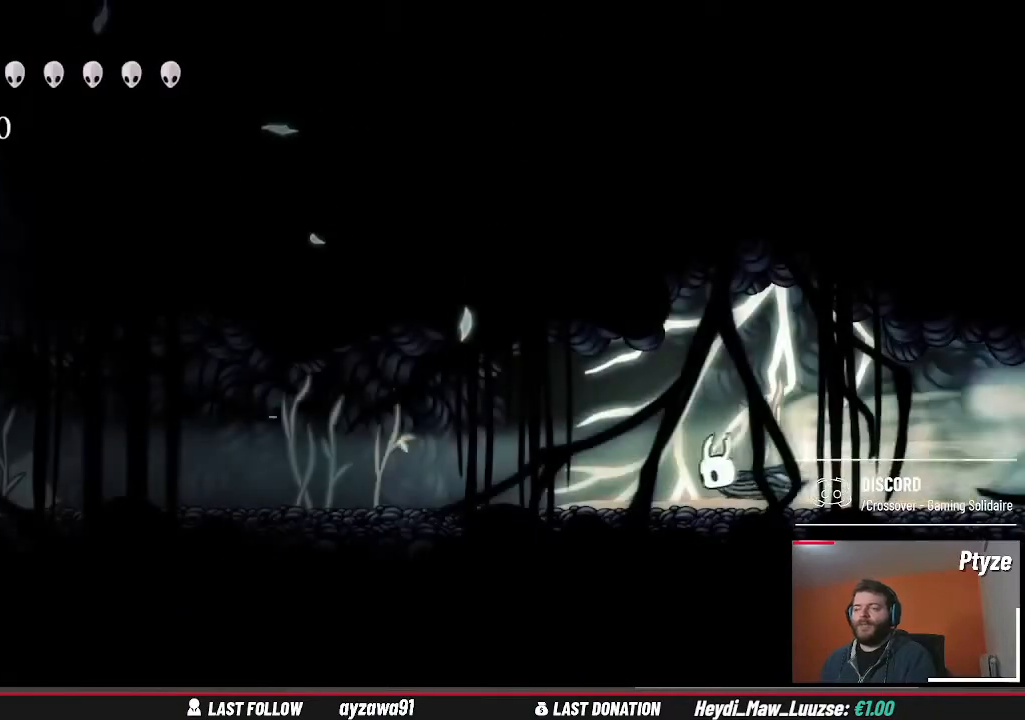
{"dt_ms": 500, "buttons": [], "left_stick": "left", "right_stick": "center", "events": []}
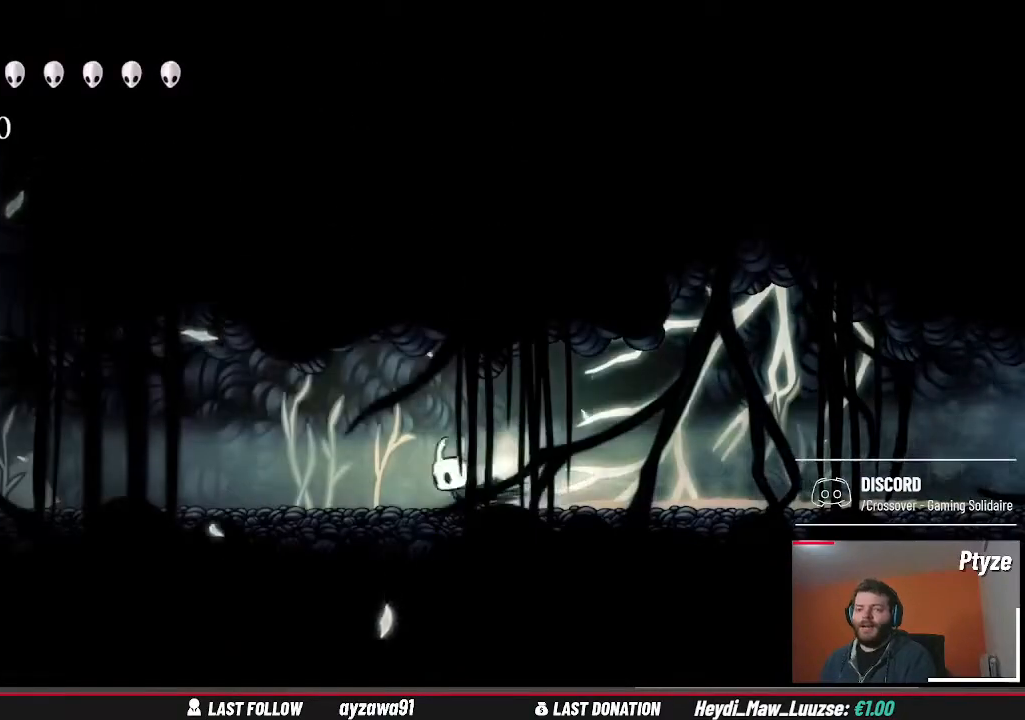
{"dt_ms": 500, "buttons": [], "left_stick": "left", "right_stick": "center", "events": []}
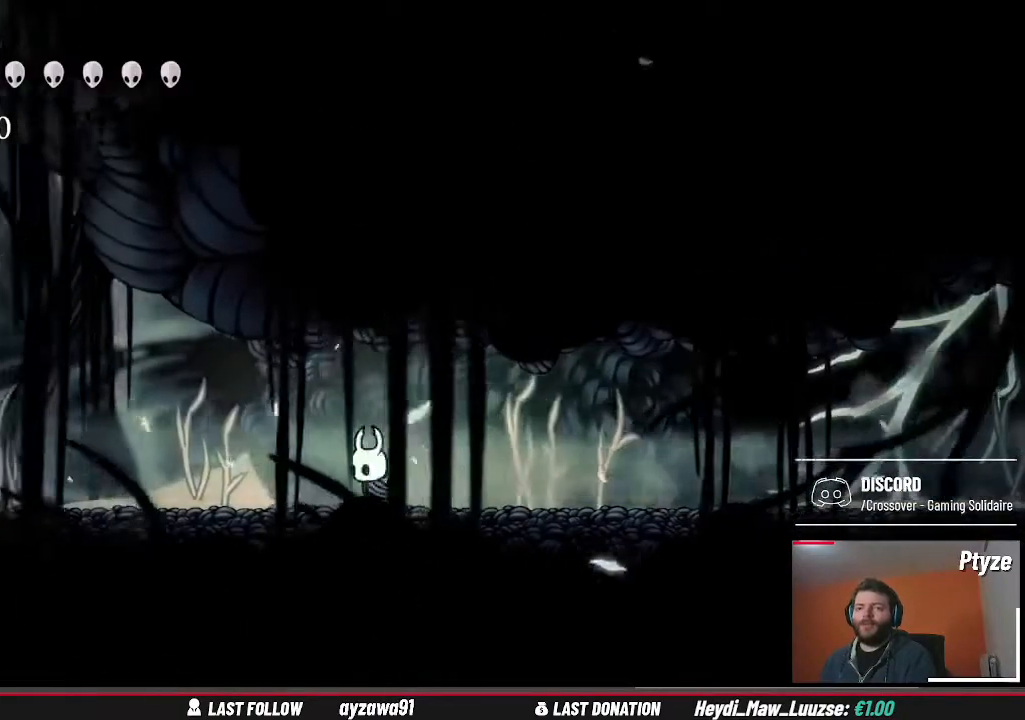
{"dt_ms": 500, "buttons": [], "left_stick": "left", "right_stick": "center", "events": []}
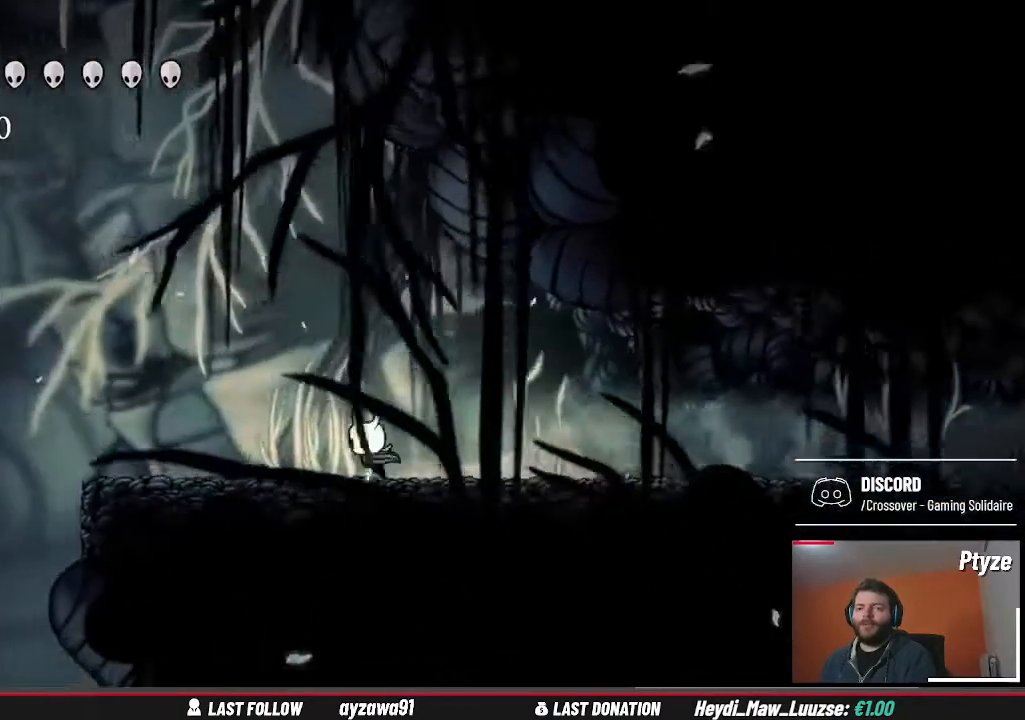
{"dt_ms": 500, "buttons": [], "left_stick": "left", "right_stick": "center", "events": []}
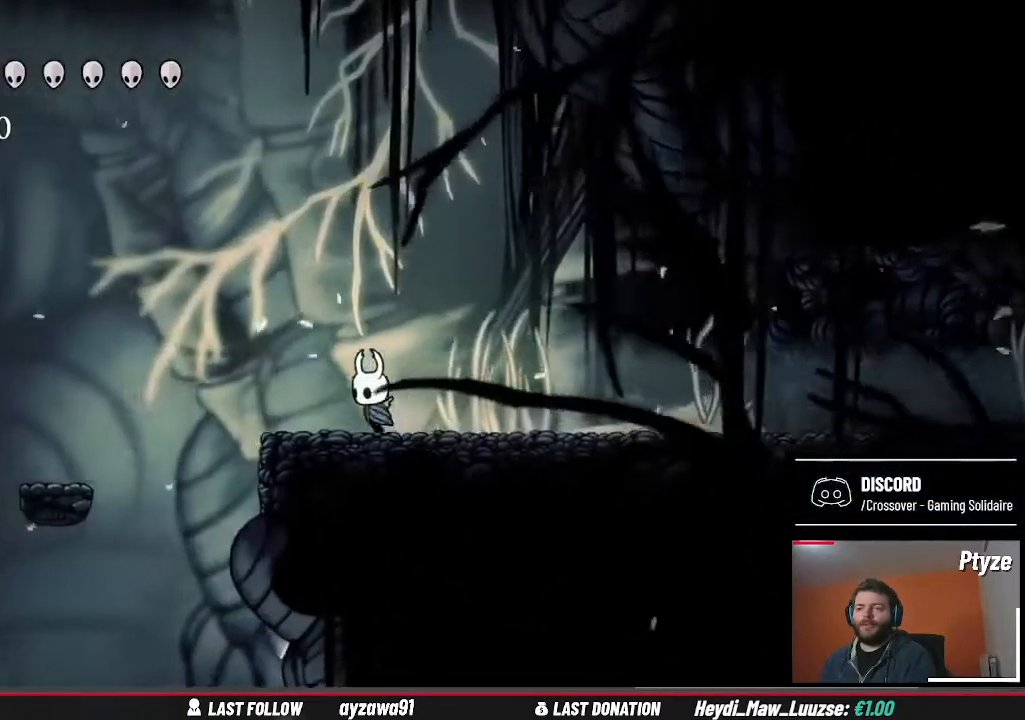
{"dt_ms": 500, "buttons": [], "left_stick": "center", "right_stick": "center", "events": [[33, "left_stick", "center"]]}